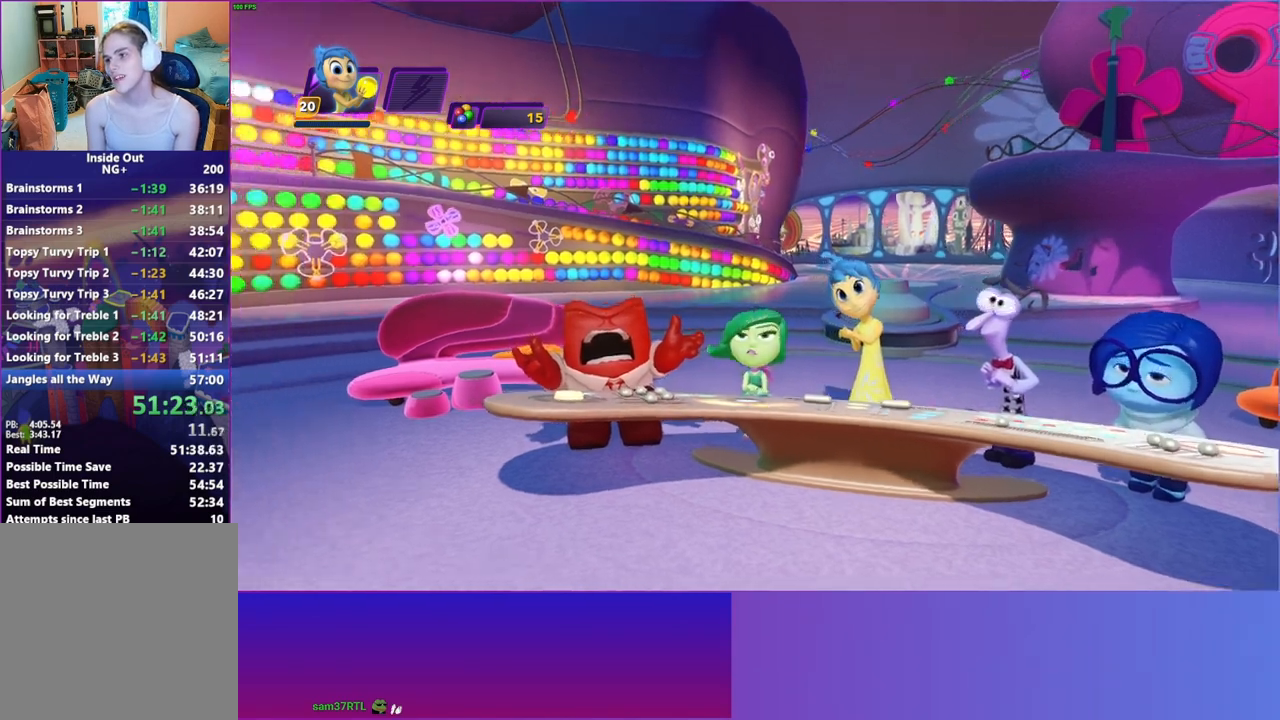
Gameplay with a controller (Xbox layout); each line is a JSON object with the inputs held at the frame after it. "events" lists button and stick changes between this image and that frame as [ms after this image, input, new state], when the widget could be followed in between. Not read: L3 R3.
{"buttons": [], "left_stick": "center", "right_stick": "center", "events": [[83, "DPAD_LEFT", "up"], [167, "DPAD_LEFT", "down"], [250, "DPAD_LEFT", "up"]]}
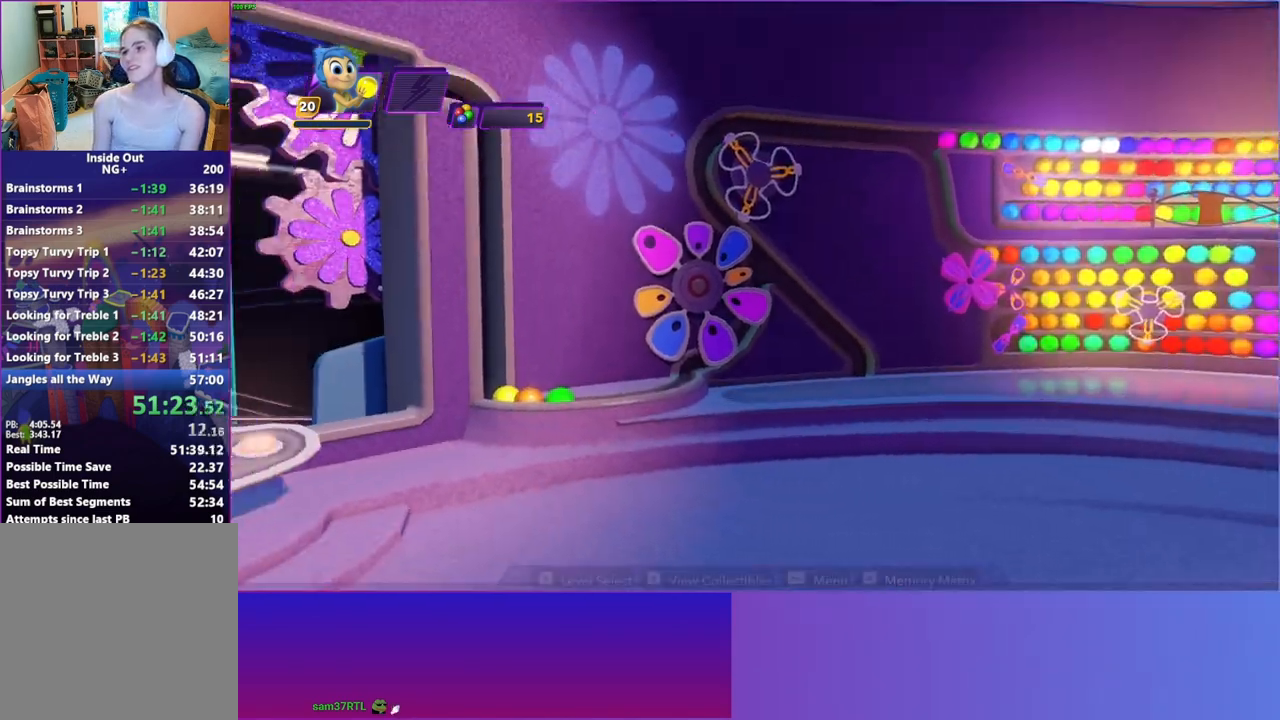
{"buttons": [], "left_stick": "center", "right_stick": "center", "events": []}
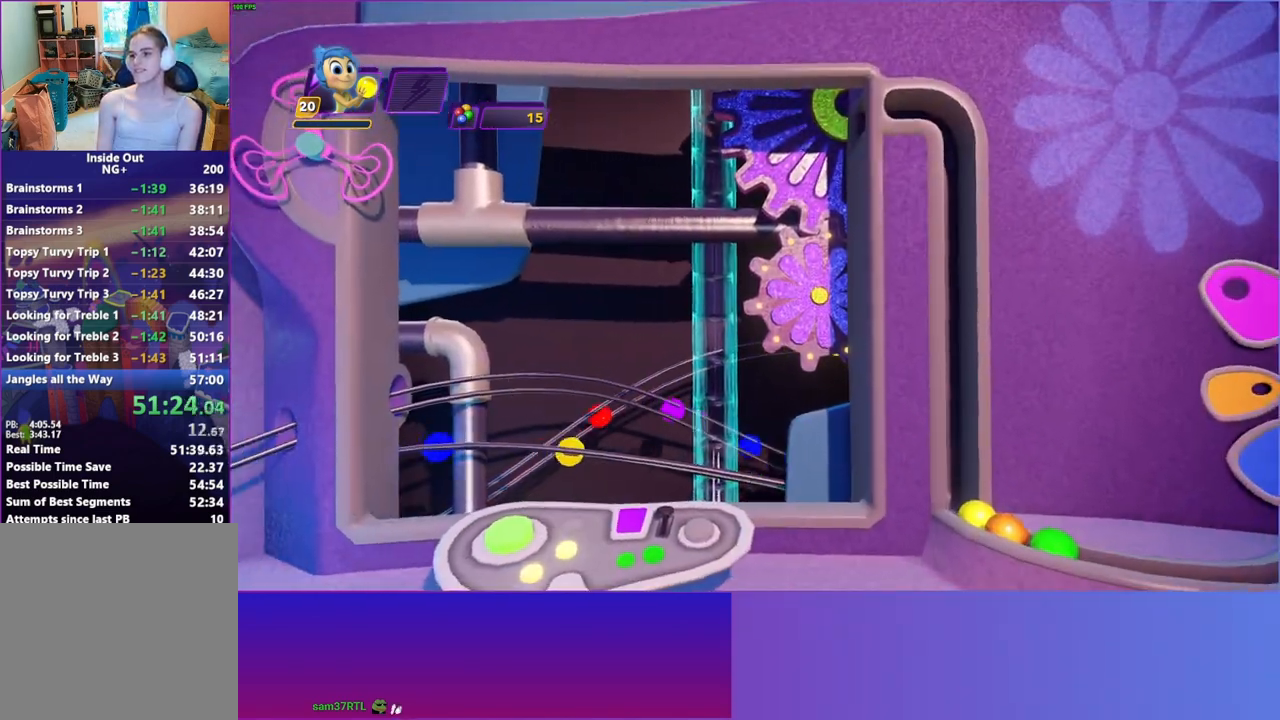
{"buttons": ["R1"], "left_stick": "center", "right_stick": "center", "events": [[150, "R1", "down"], [250, "R1", "up"], [317, "R1", "down"], [417, "R1", "up"], [467, "R1", "down"]]}
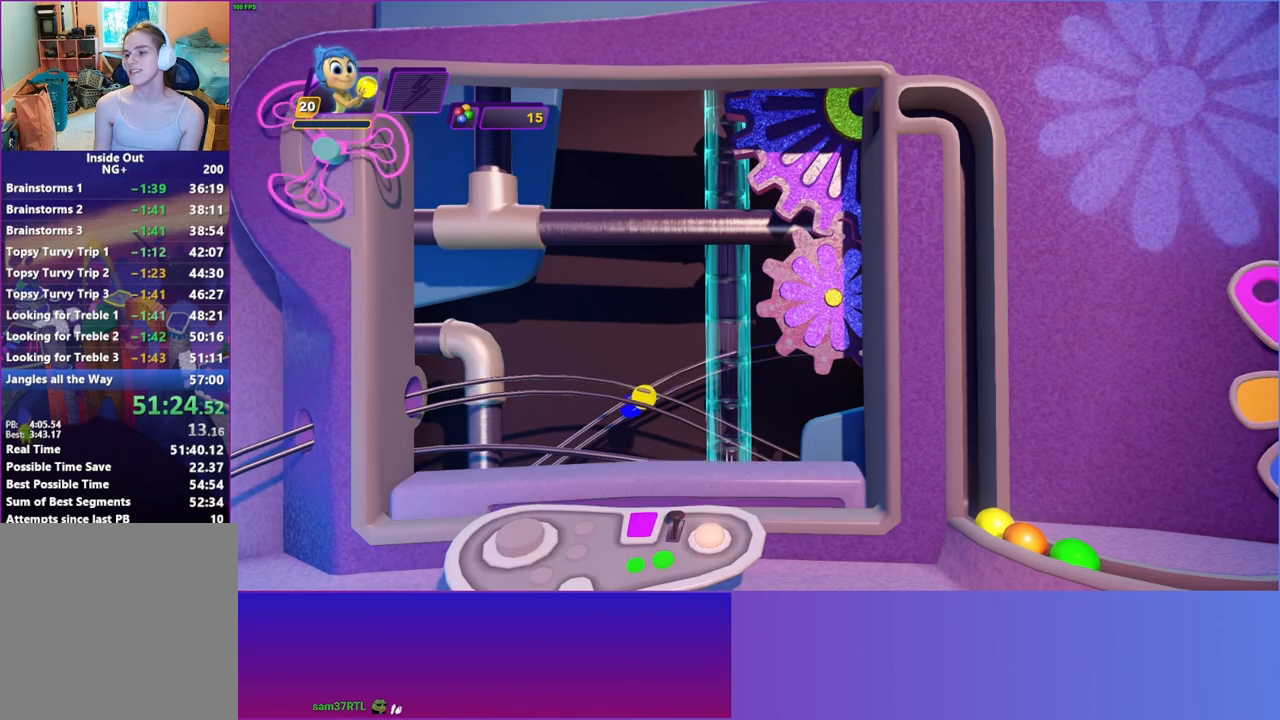
{"buttons": ["R1"], "left_stick": "center", "right_stick": "center", "events": [[117, "R1", "up"], [283, "R1", "down"], [333, "R1", "up"], [400, "R1", "down"], [450, "R1", "up"], [483, "R1", "down"]]}
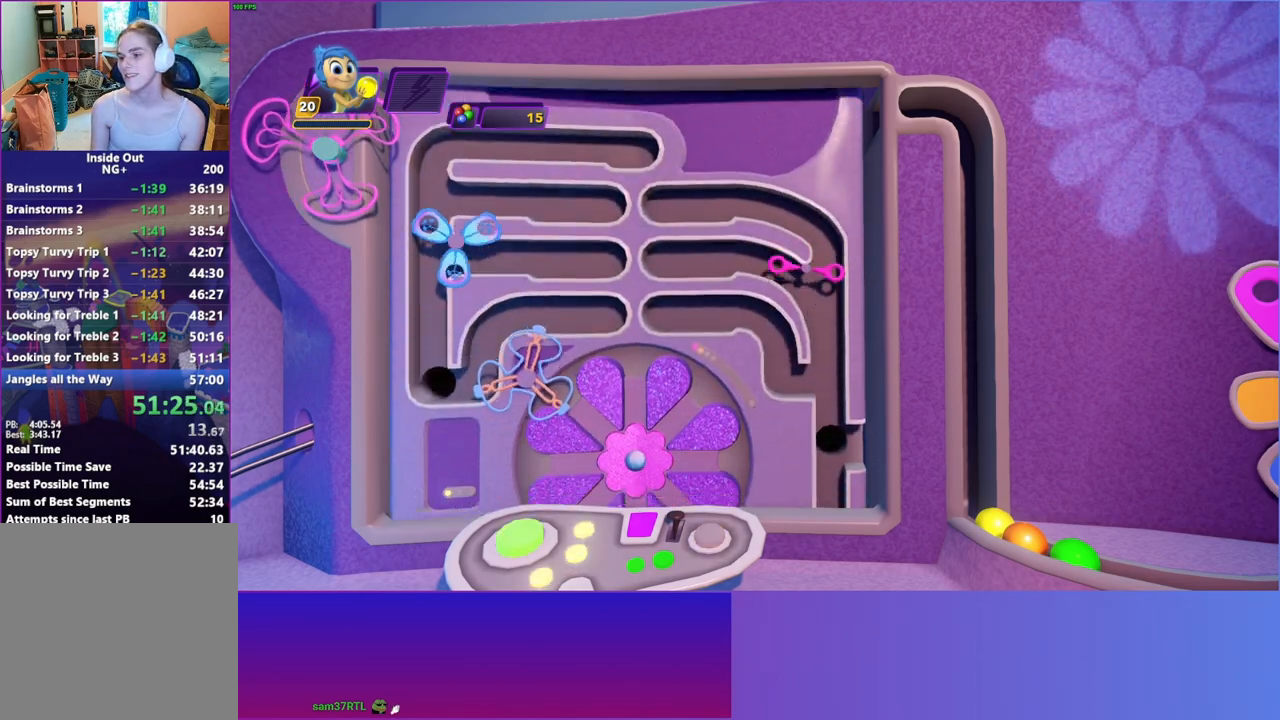
{"buttons": ["R1"], "left_stick": "center", "right_stick": "center", "events": [[33, "R1", "up"], [83, "R1", "down"], [133, "R1", "up"], [183, "R1", "down"], [217, "R1", "up"], [283, "R1", "down"], [333, "R1", "up"], [367, "R1", "down"], [417, "R1", "up"], [483, "R1", "down"]]}
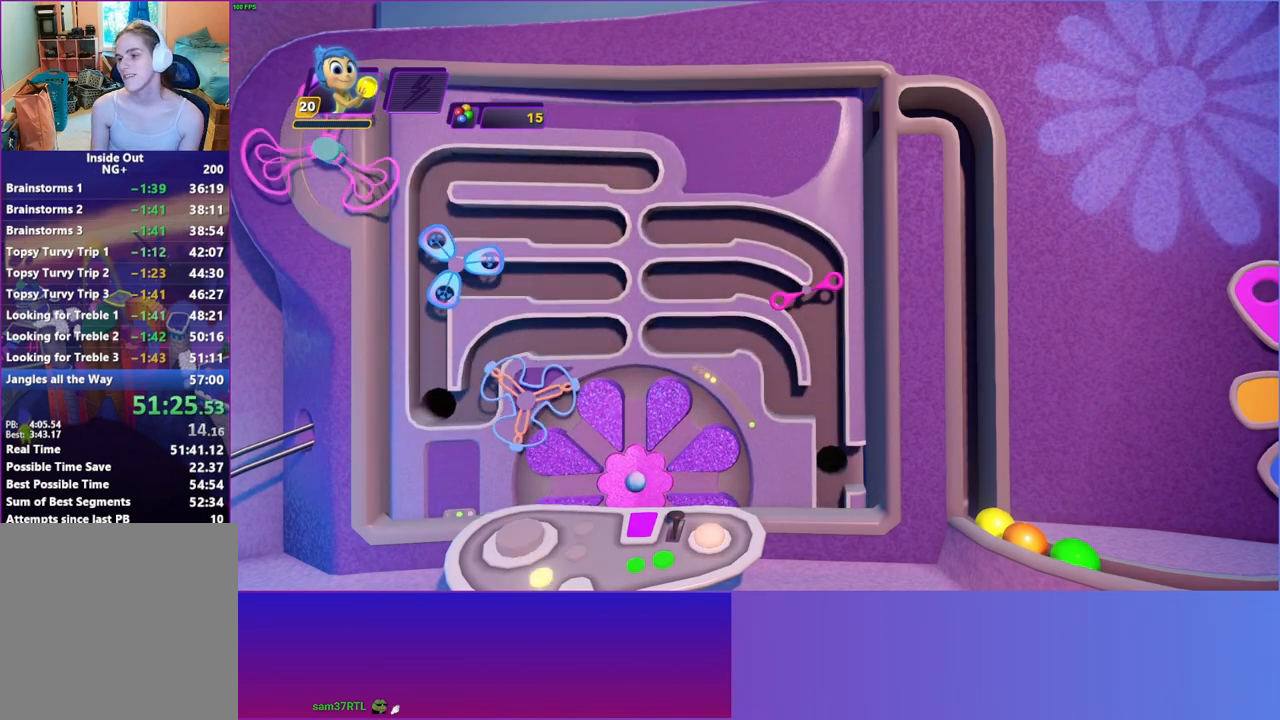
{"buttons": ["R1"], "left_stick": "center", "right_stick": "center", "events": [[33, "R1", "up"], [67, "R1", "down"], [117, "R1", "up"], [200, "R1", "down"], [233, "R1", "up"], [283, "R1", "down"], [350, "R1", "up"], [400, "R1", "down"], [467, "R1", "up"], [483, "R1", "down"]]}
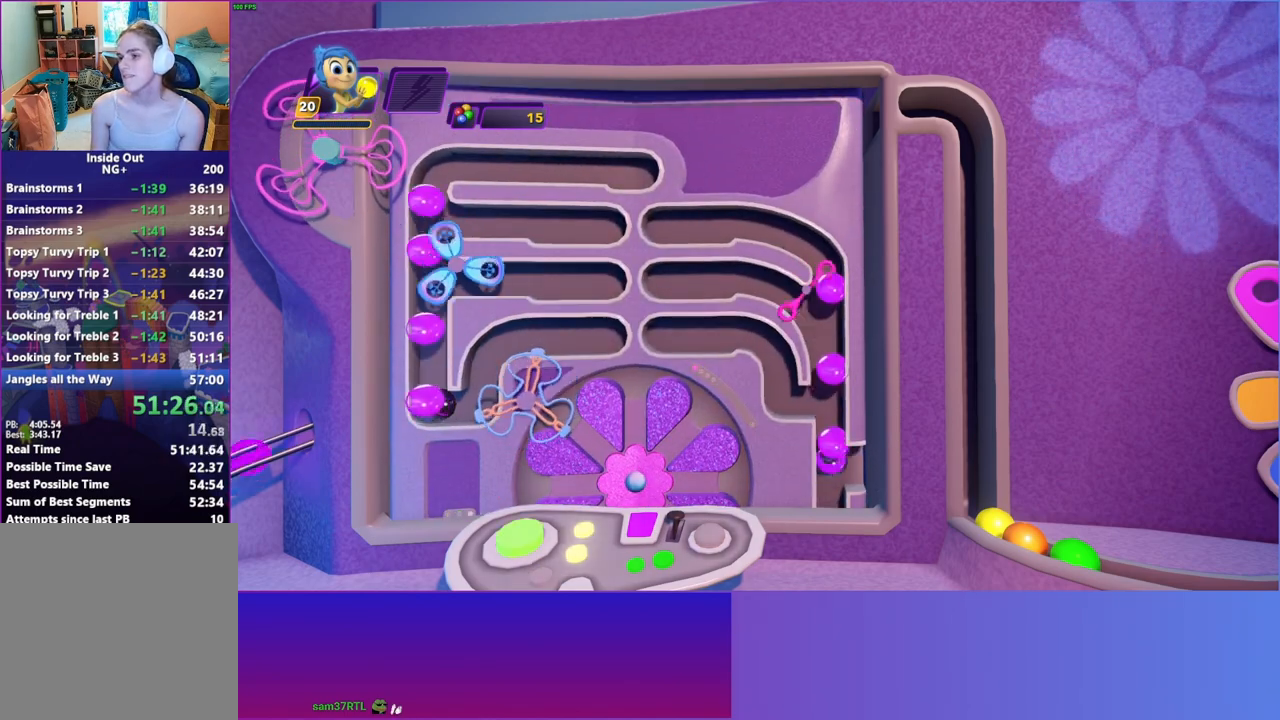
{"buttons": [], "left_stick": "center", "right_stick": "center", "events": [[50, "R1", "up"], [117, "R1", "down"], [183, "R1", "up"], [217, "R1", "down"], [267, "R1", "up"], [317, "R1", "down"], [367, "R1", "up"], [433, "R1", "down"], [500, "R1", "up"]]}
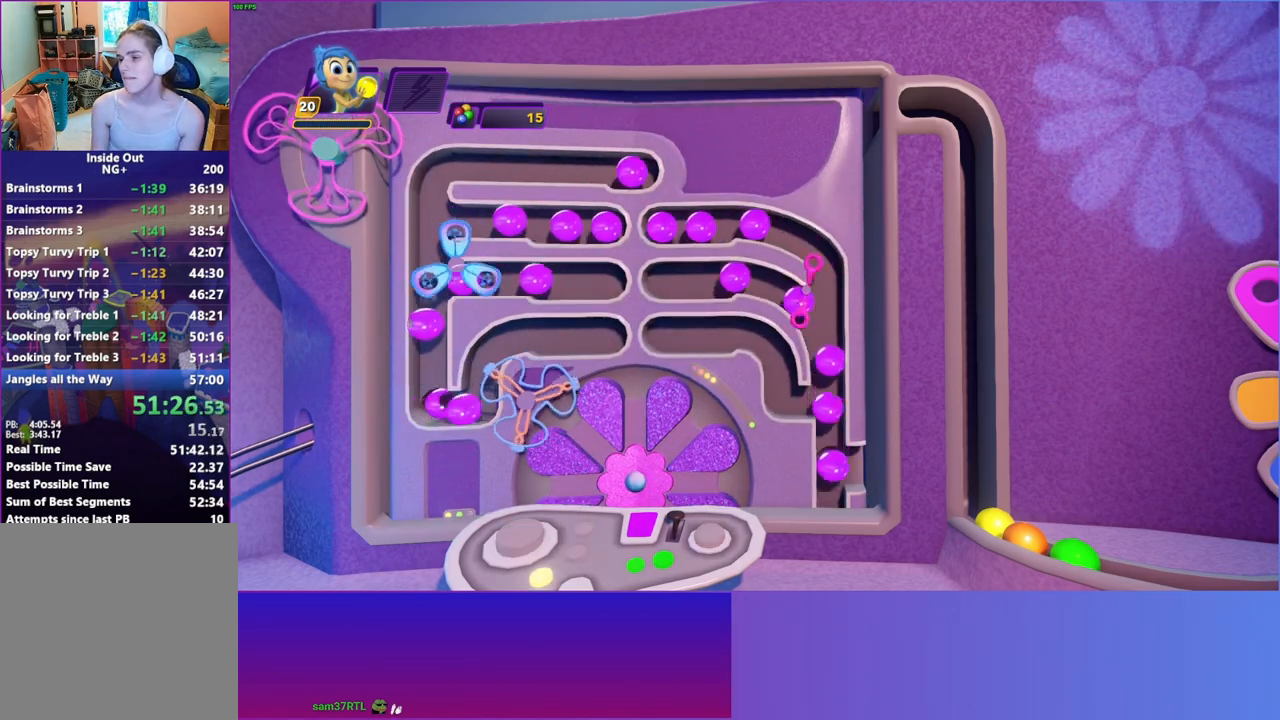
{"buttons": ["R1"], "left_stick": "center", "right_stick": "center", "events": [[33, "R1", "down"], [83, "R1", "up"], [150, "R1", "down"], [217, "R1", "up"], [267, "R1", "down"], [300, "R1", "up"], [367, "R1", "down"], [417, "R1", "up"], [483, "R1", "down"]]}
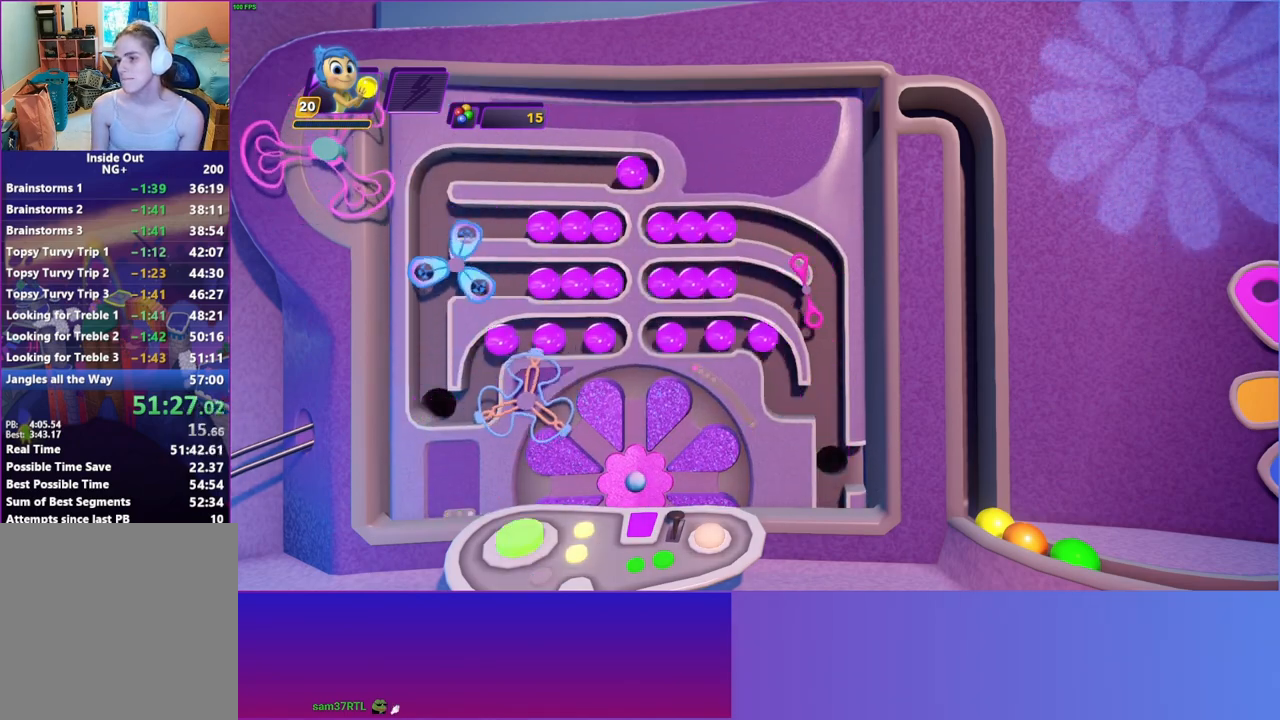
{"buttons": ["R1"], "left_stick": "center", "right_stick": "center", "events": [[17, "R1", "up"], [50, "R1", "down"], [100, "R1", "up"], [200, "R1", "down"], [233, "R1", "up"], [250, "R1", "down"], [317, "R1", "up"], [400, "R1", "down"], [450, "R1", "up"], [483, "R1", "down"]]}
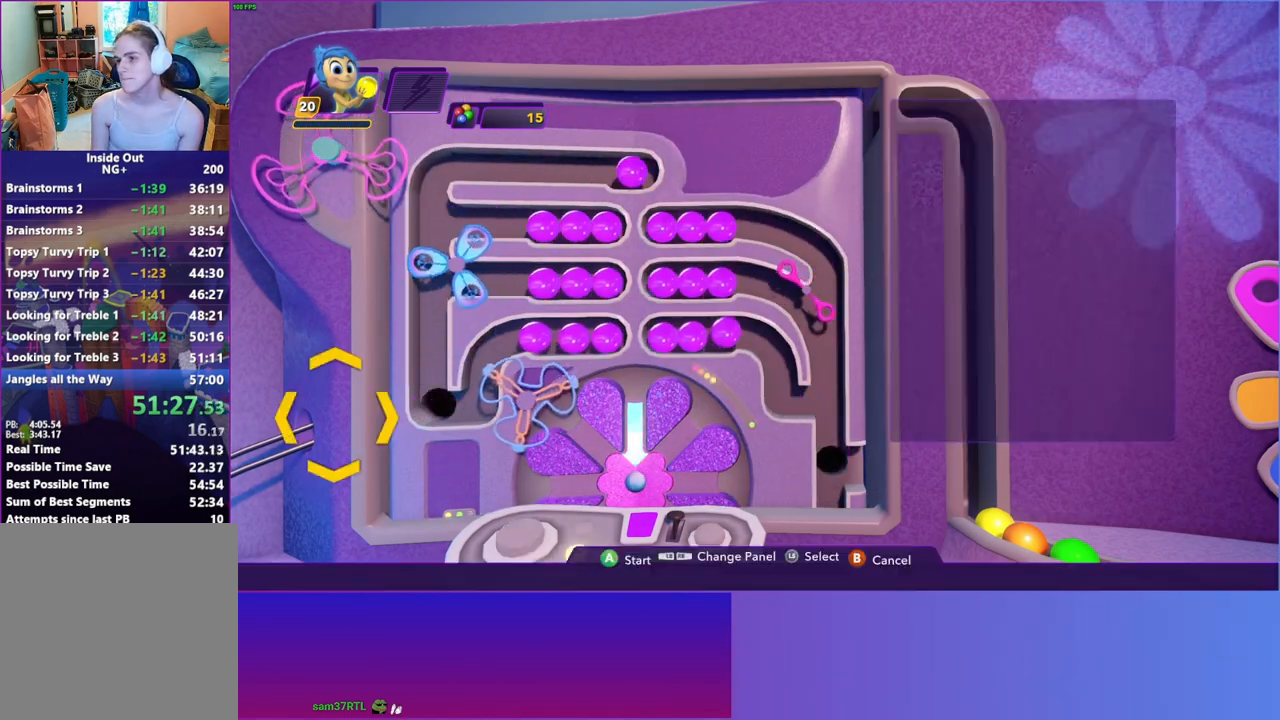
{"buttons": [], "left_stick": "center", "right_stick": "center", "events": [[50, "R1", "up"], [100, "R1", "down"], [133, "R1", "up"], [200, "R1", "down"], [250, "R1", "up"]]}
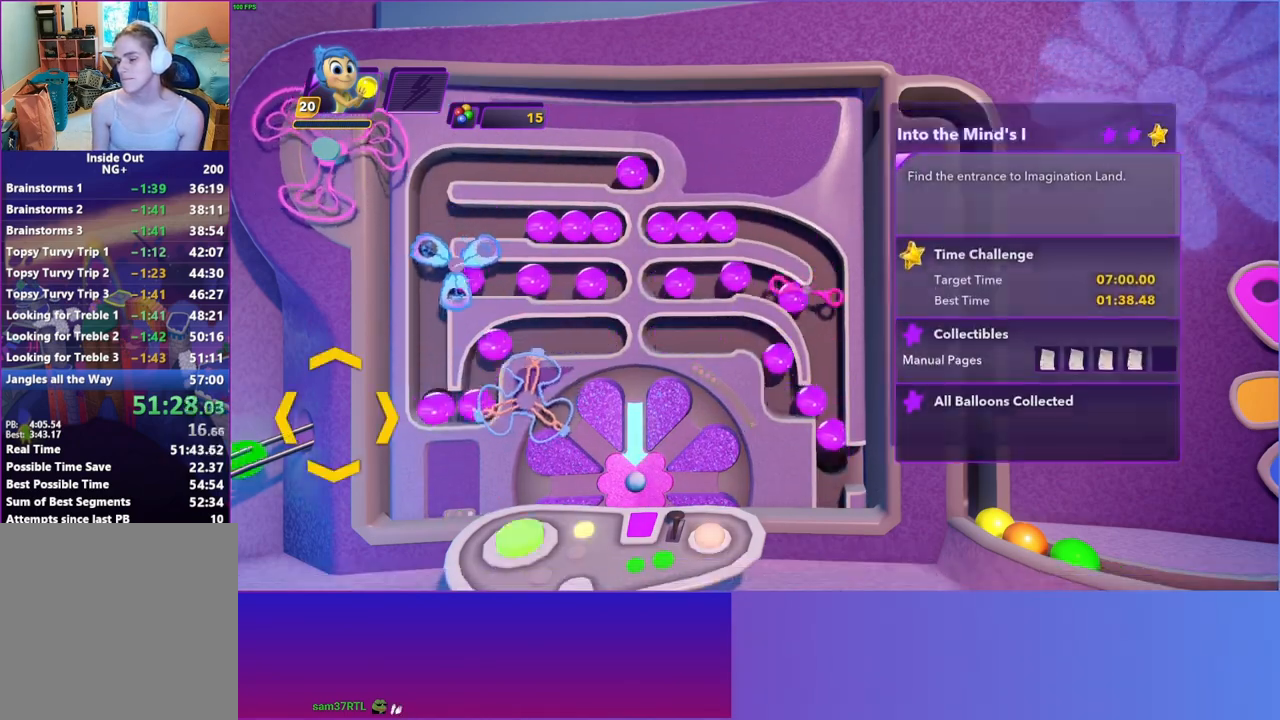
{"buttons": [], "left_stick": "center", "right_stick": "center", "events": []}
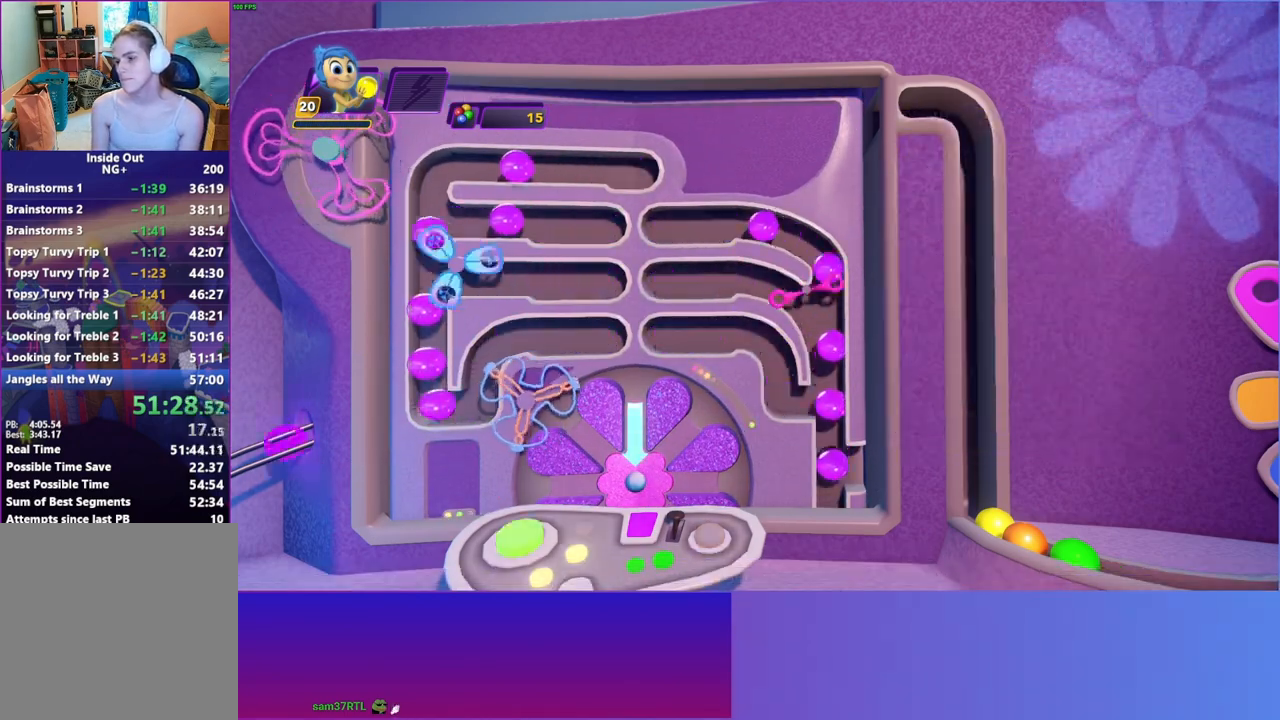
{"buttons": [], "left_stick": "center", "right_stick": "center", "events": []}
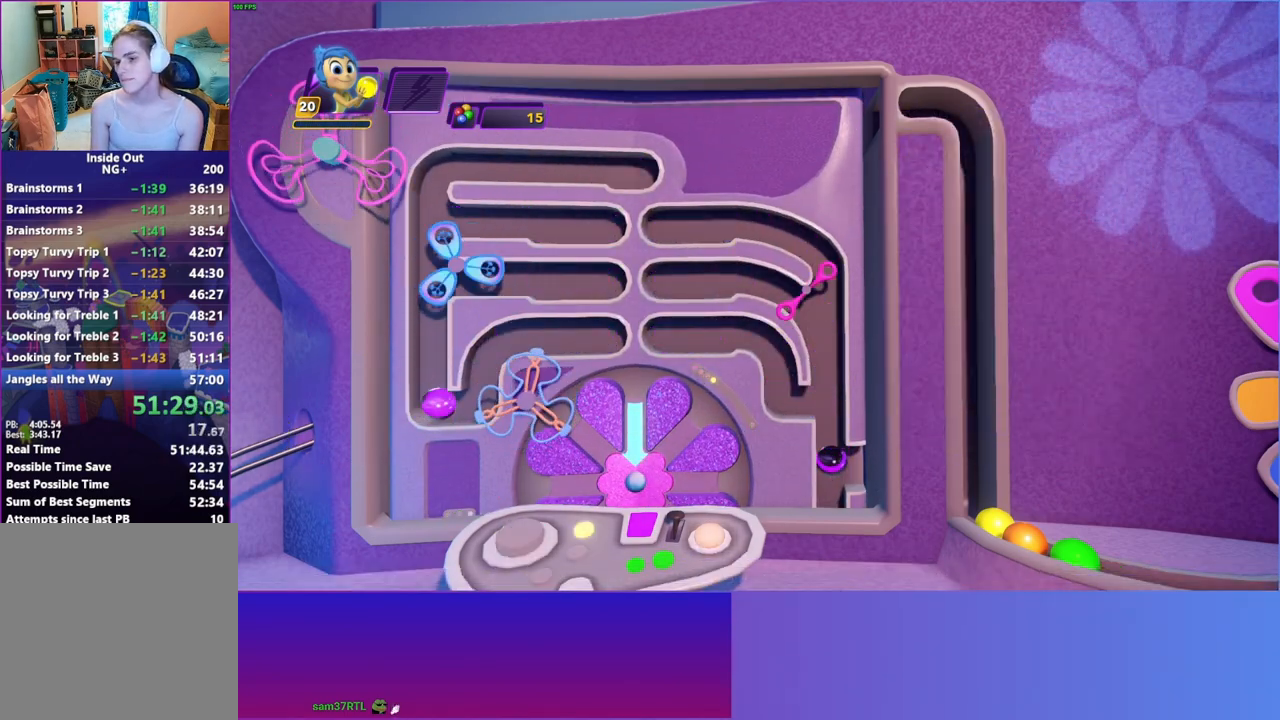
{"buttons": [], "left_stick": "center", "right_stick": "center", "events": []}
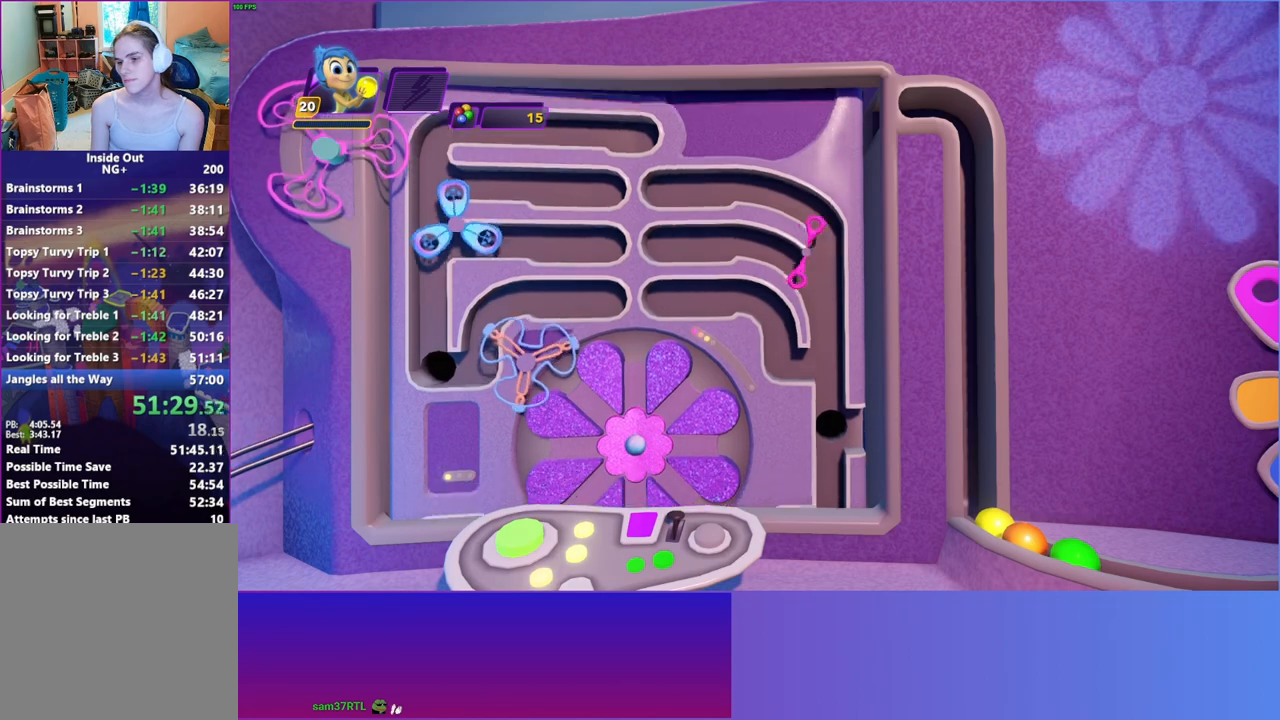
{"buttons": [], "left_stick": "center", "right_stick": "center", "events": []}
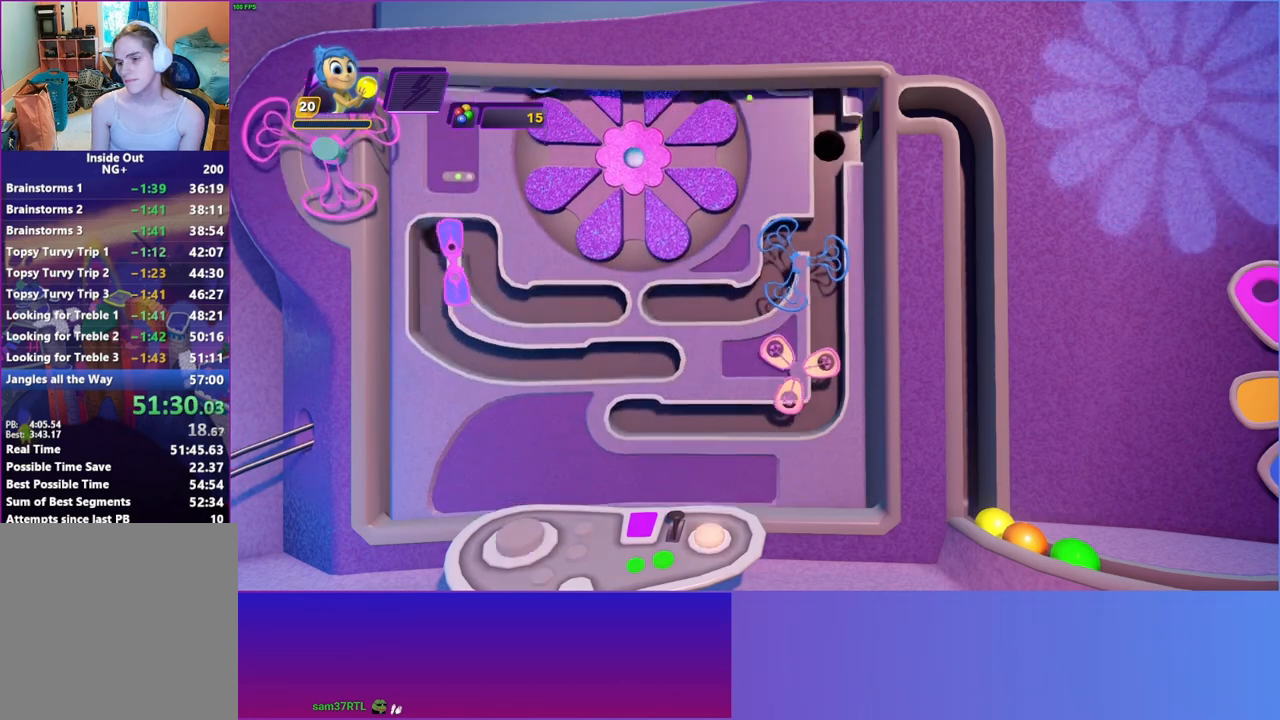
{"buttons": [], "left_stick": "center", "right_stick": "center", "events": []}
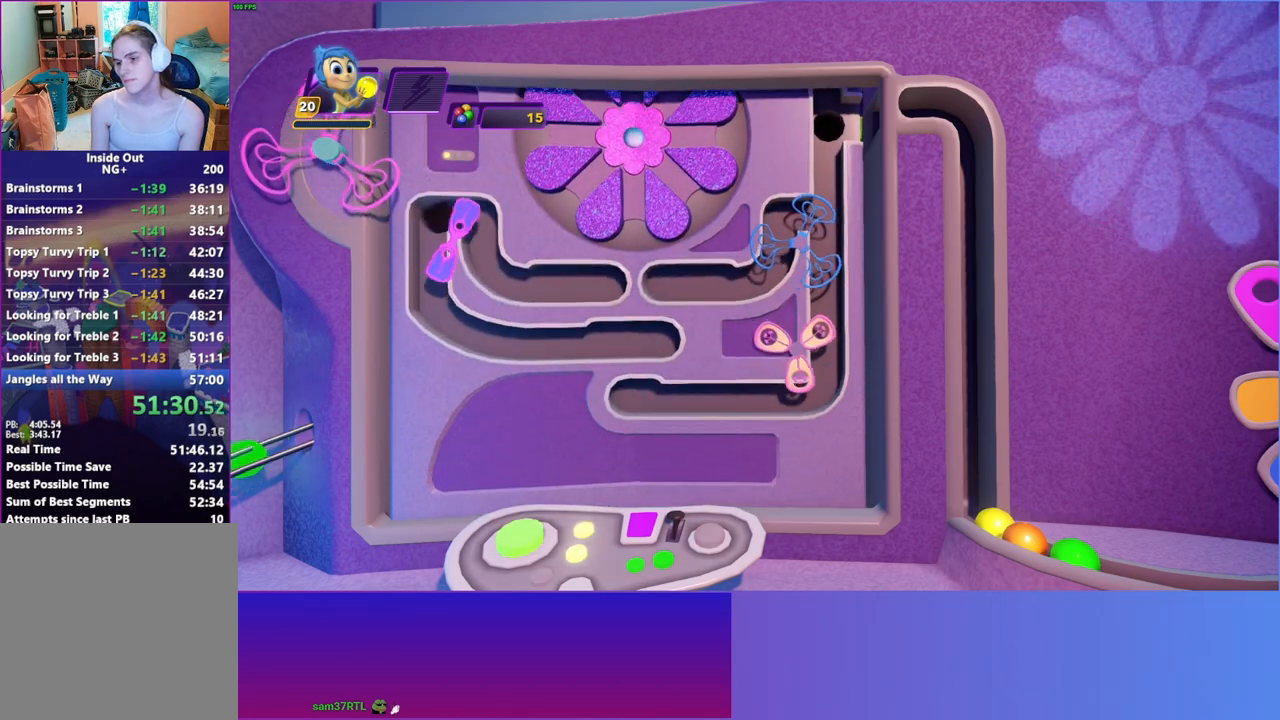
{"buttons": [], "left_stick": "center", "right_stick": "center", "events": []}
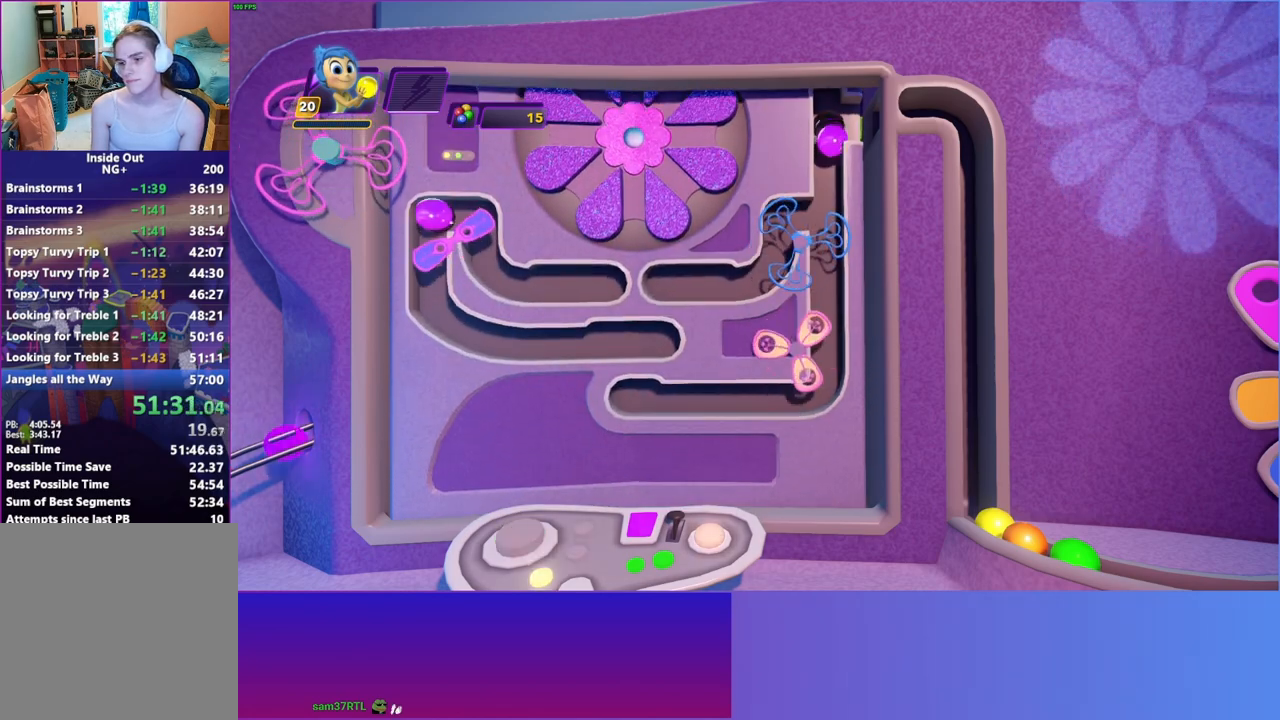
{"buttons": [], "left_stick": "center", "right_stick": "center", "events": []}
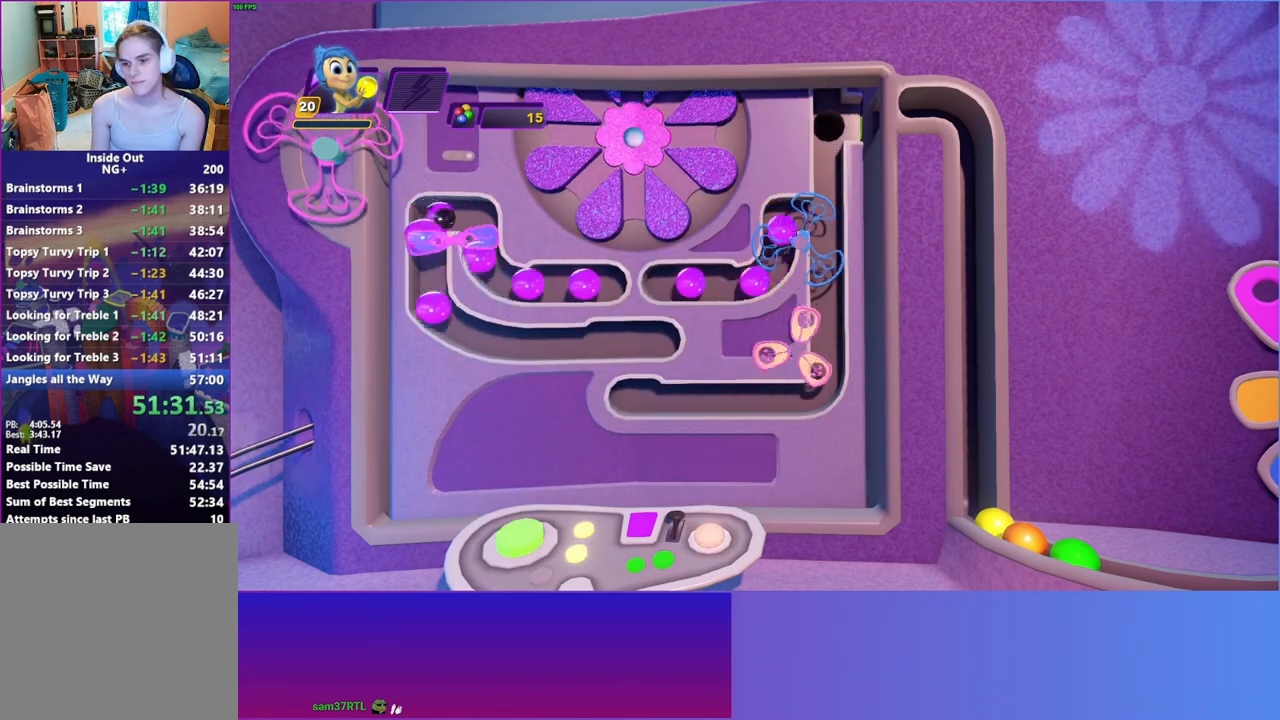
{"buttons": [], "left_stick": "center", "right_stick": "center", "events": []}
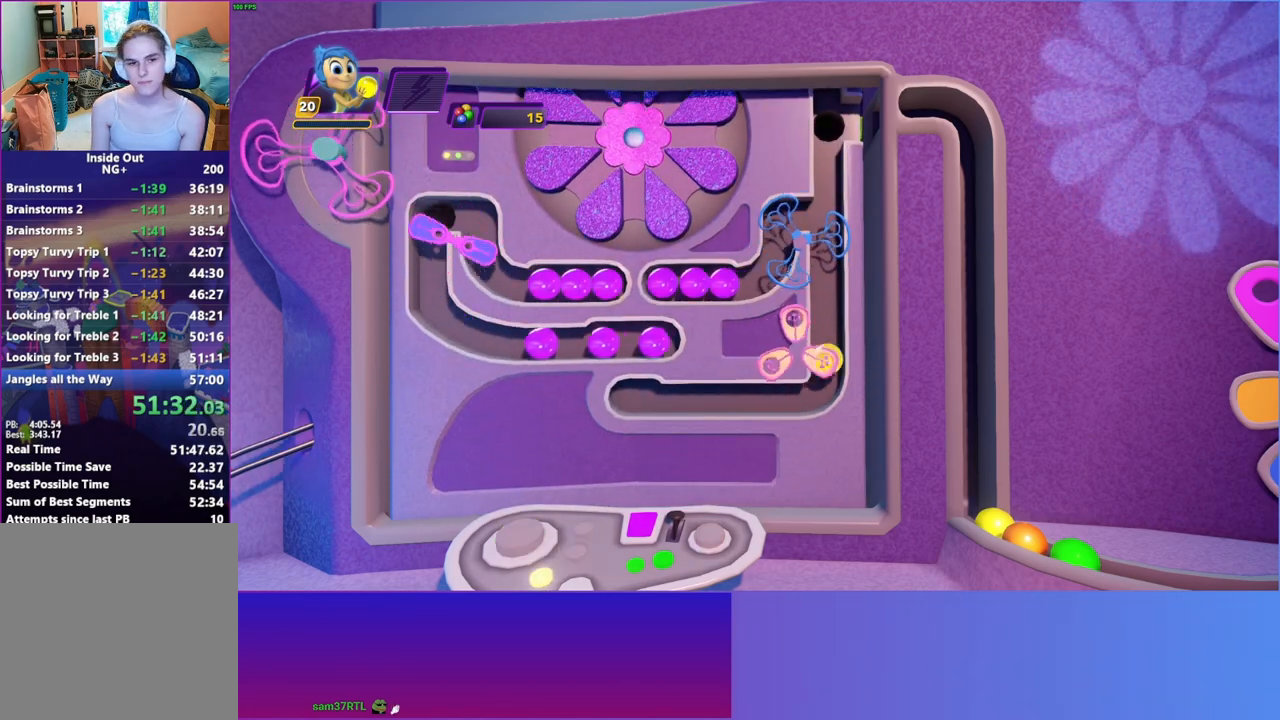
{"buttons": [], "left_stick": "center", "right_stick": "center", "events": []}
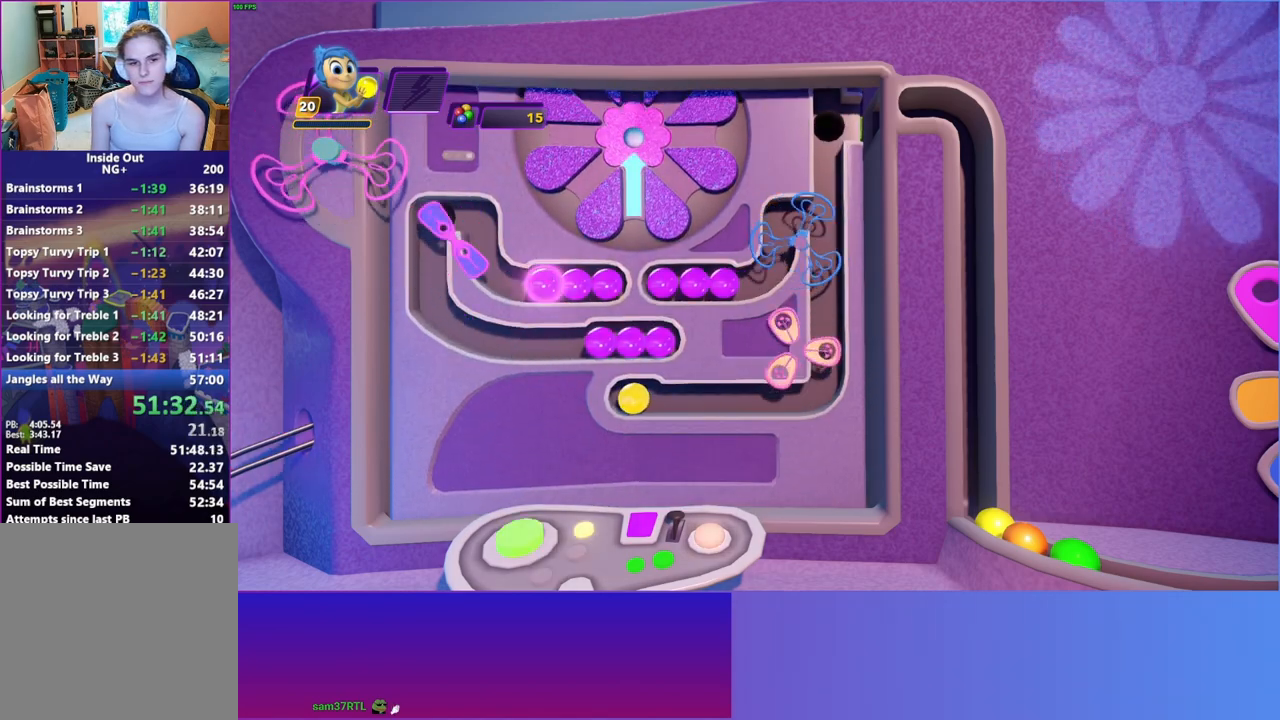
{"buttons": [], "left_stick": "center", "right_stick": "center", "events": [[250, "DPAD_UP", "down"], [317, "DPAD_UP", "up"], [383, "DPAD_UP", "down"], [483, "DPAD_UP", "up"]]}
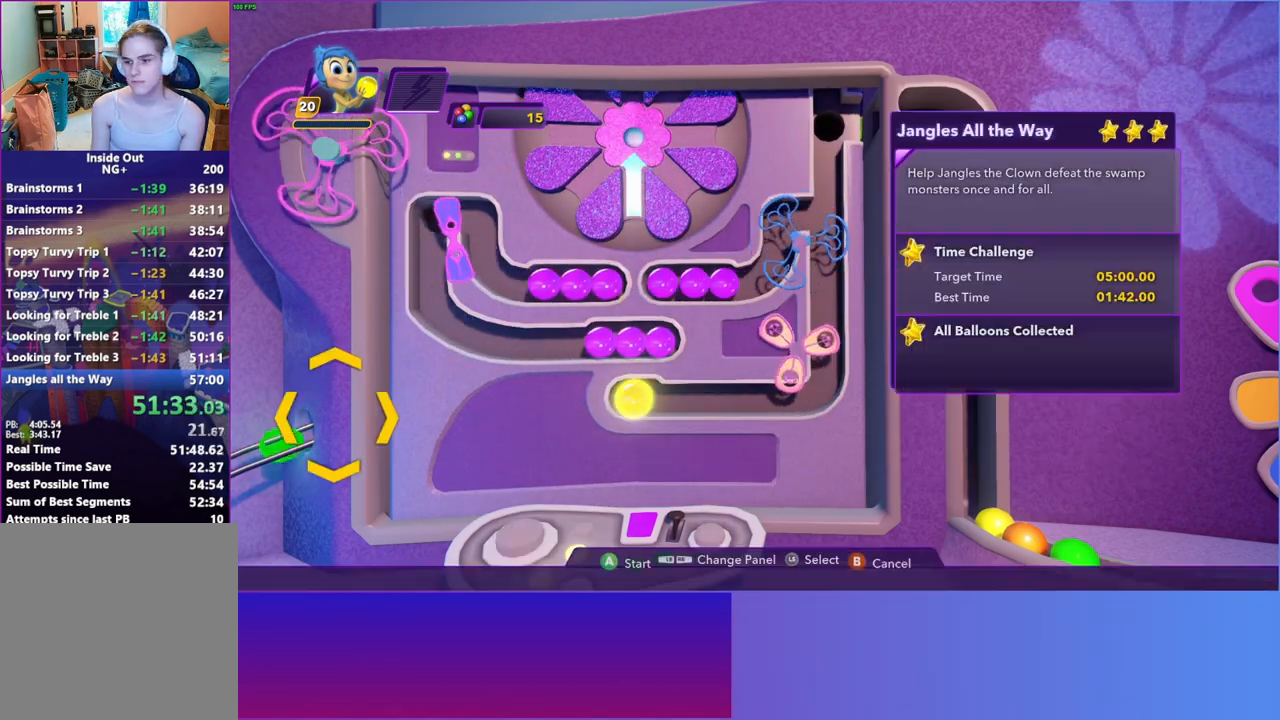
{"buttons": [], "left_stick": "center", "right_stick": "center", "events": [[50, "A", "down"], [150, "A", "up"]]}
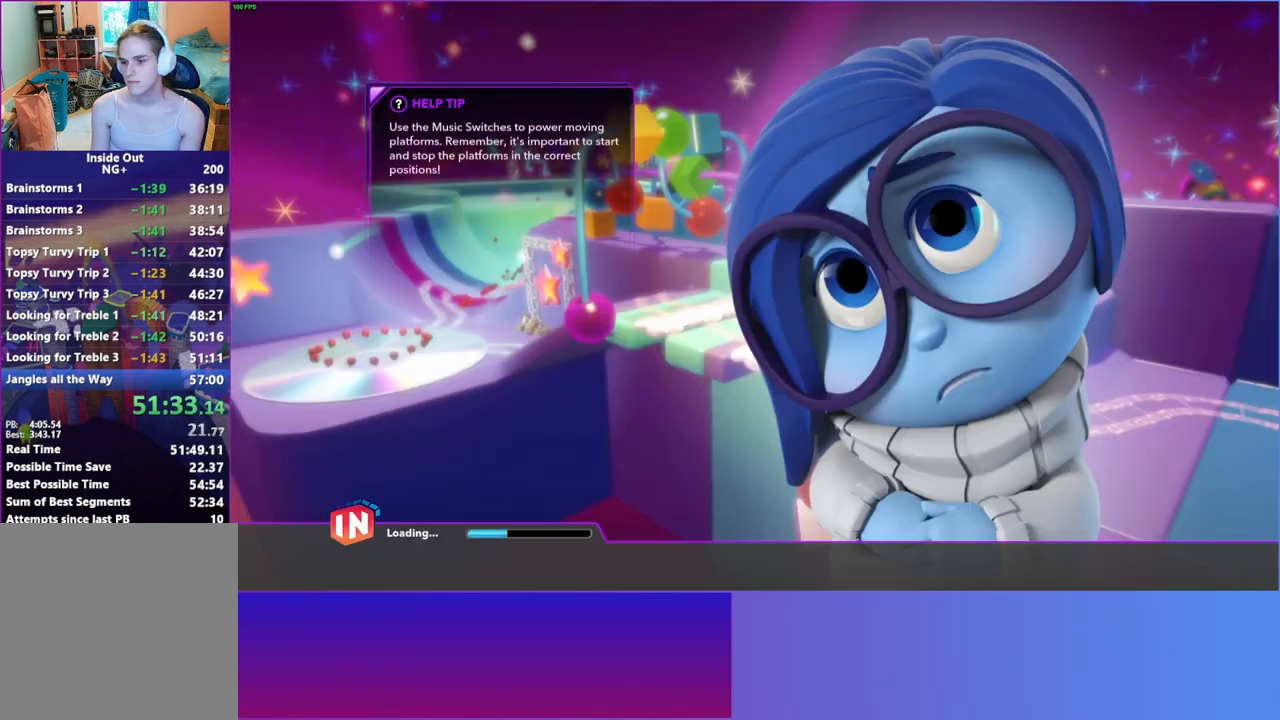
{"buttons": [], "left_stick": "center", "right_stick": "center", "events": []}
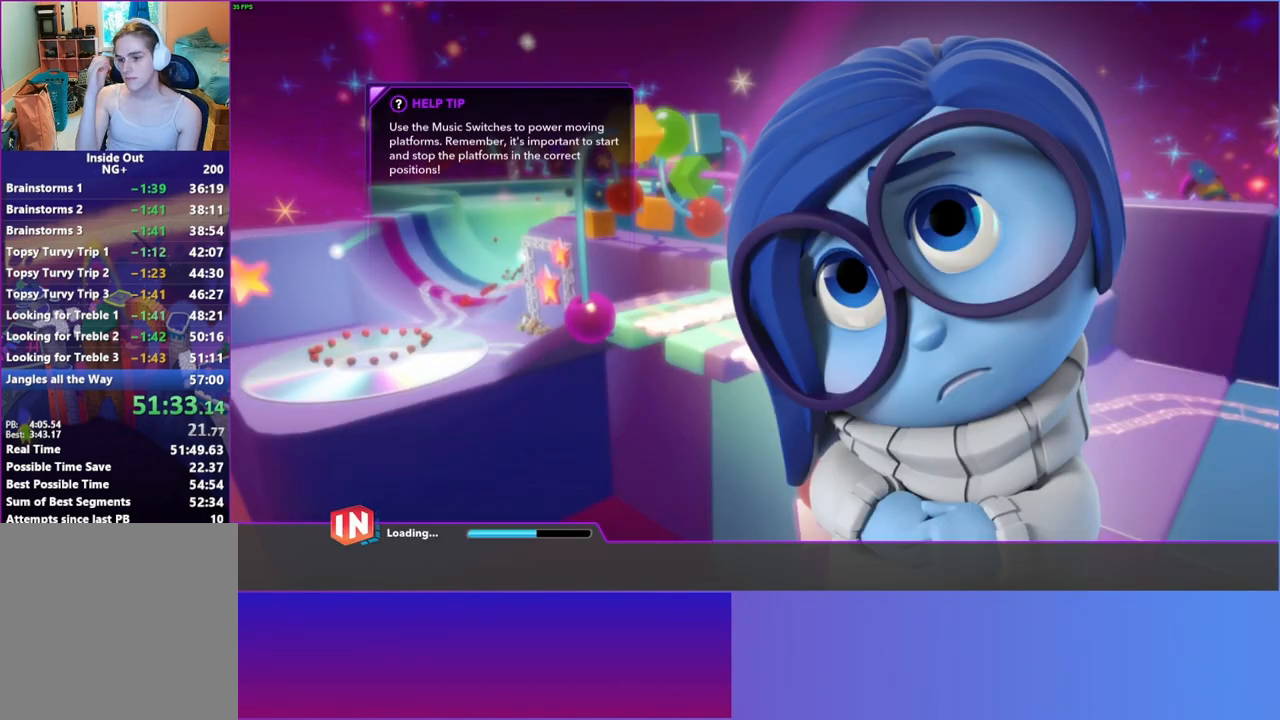
{"buttons": [], "left_stick": "center", "right_stick": "center", "events": []}
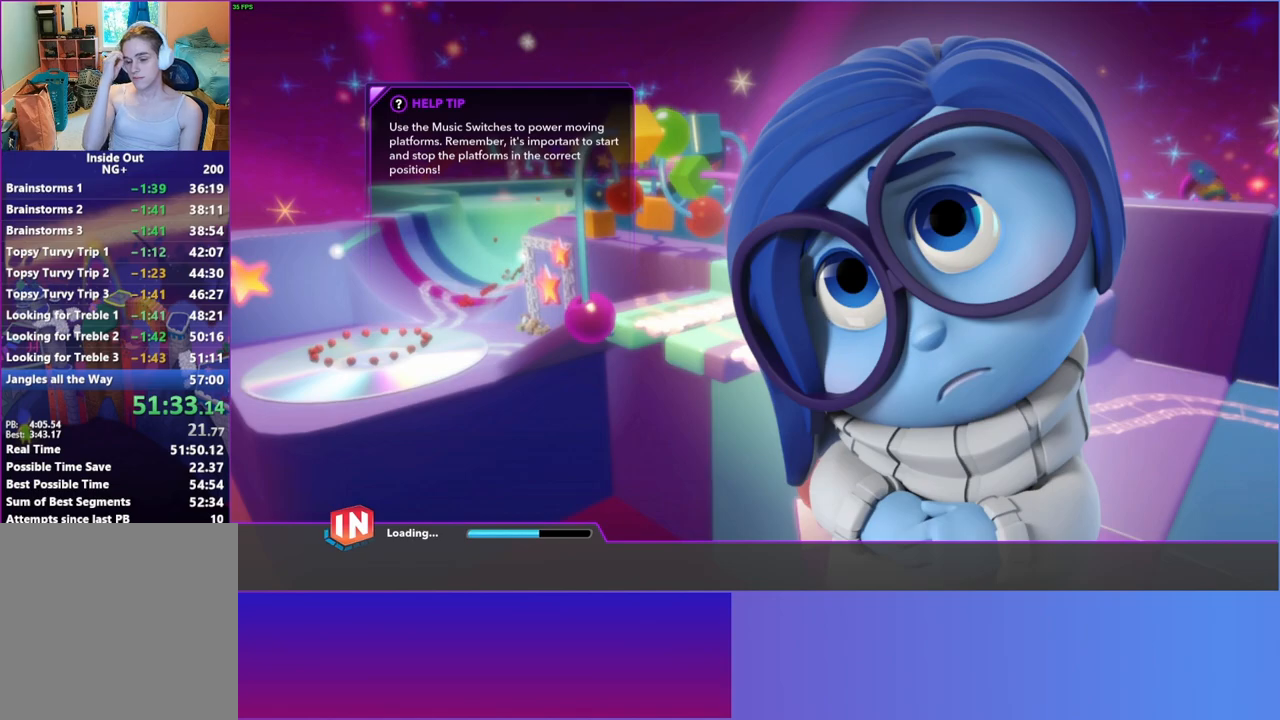
{"buttons": [], "left_stick": "center", "right_stick": "center", "events": []}
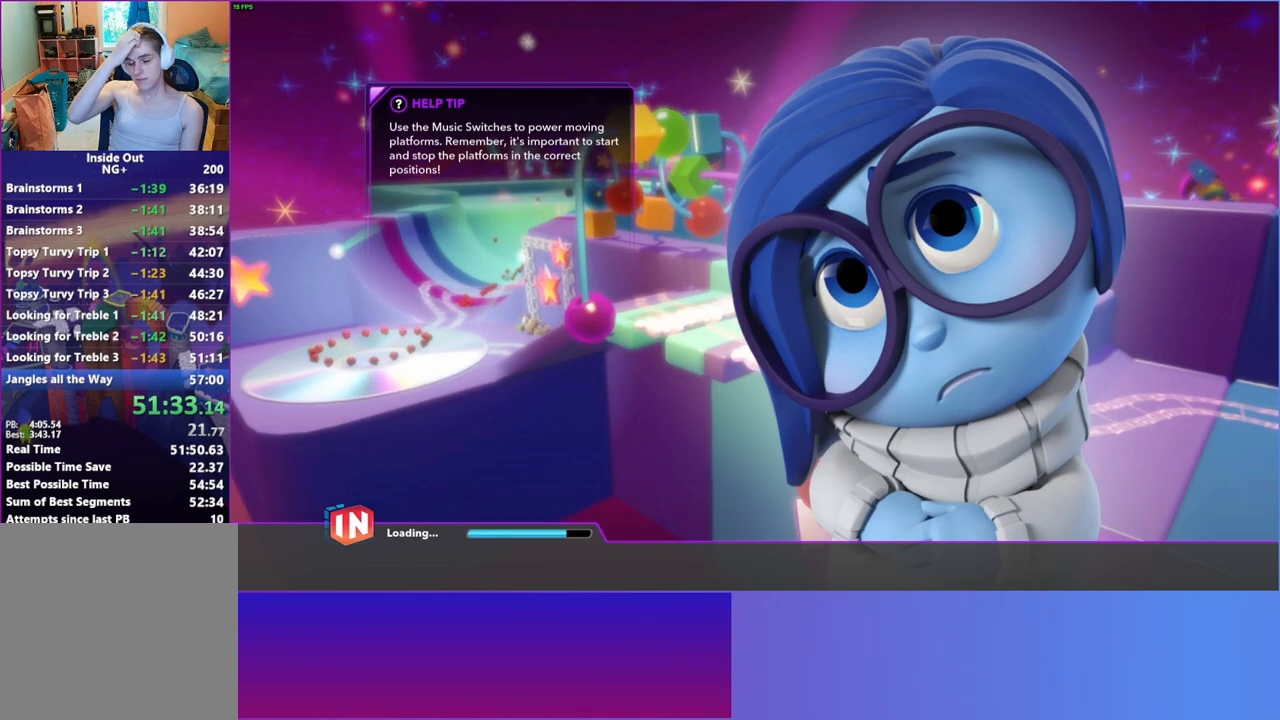
{"buttons": [], "left_stick": "center", "right_stick": "center", "events": []}
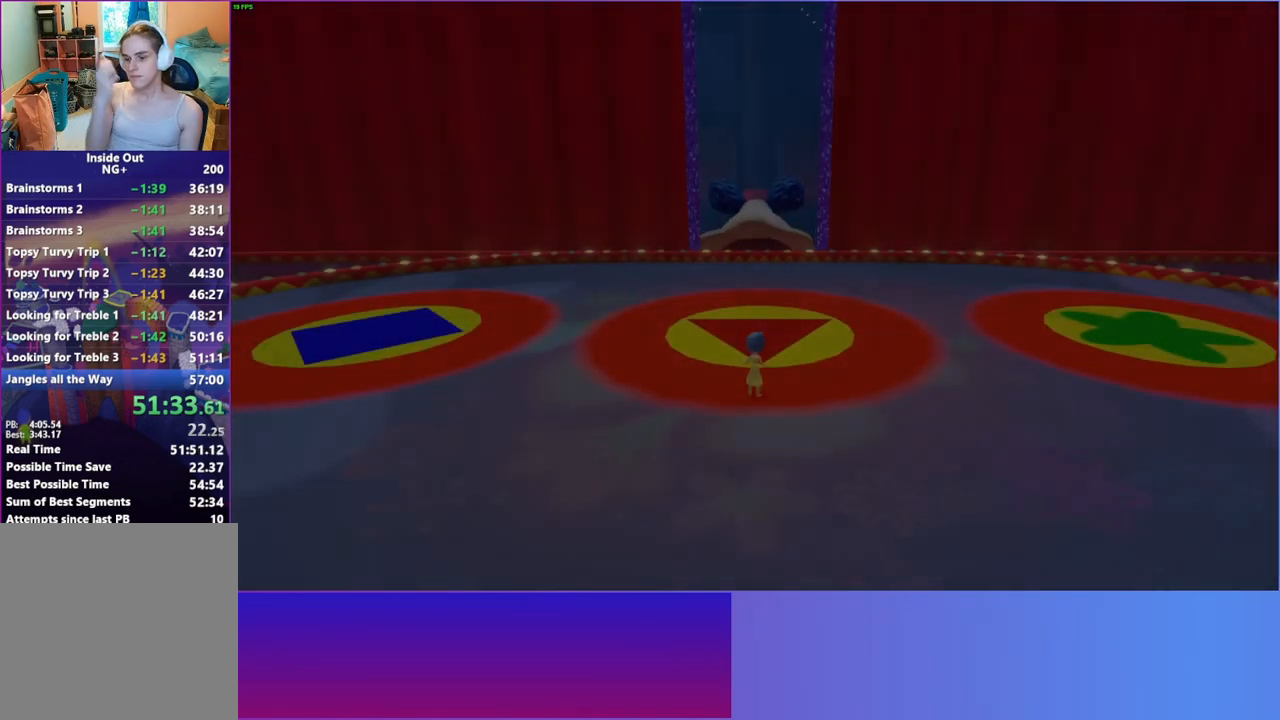
{"buttons": [], "left_stick": "up", "right_stick": "center", "events": [[467, "left_stick", "up"]]}
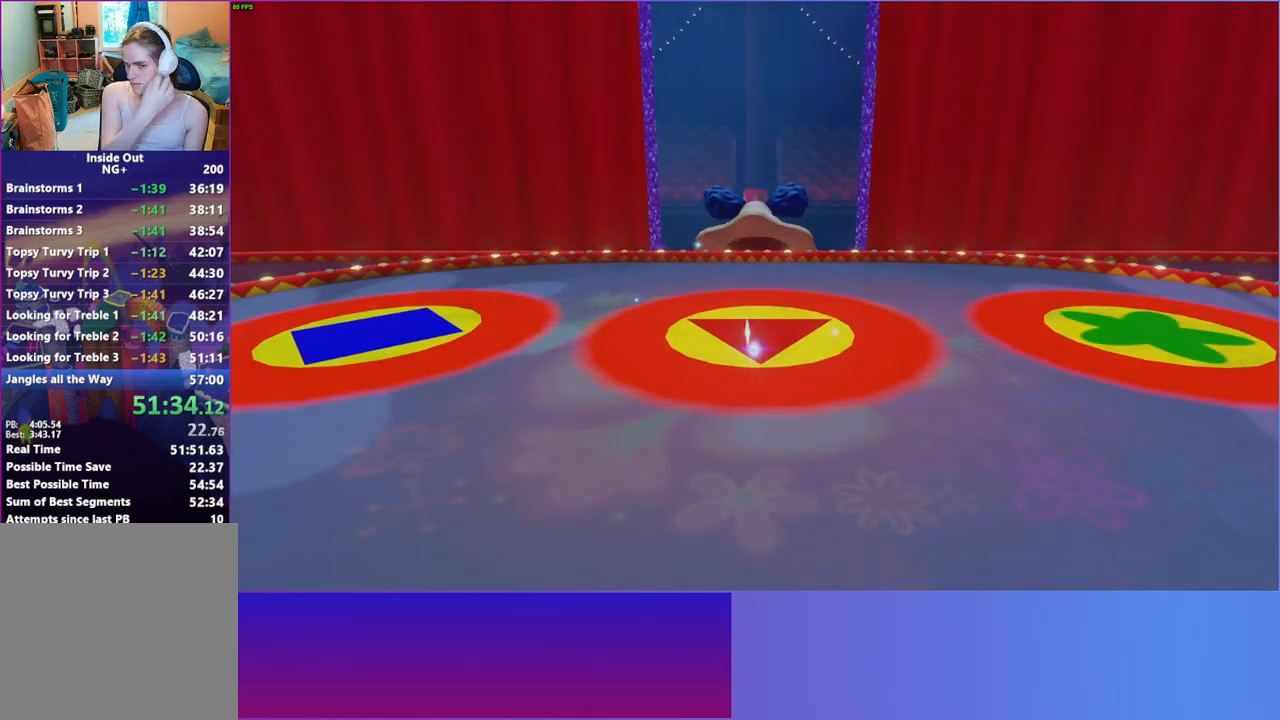
{"buttons": [], "left_stick": "up", "right_stick": "center", "events": []}
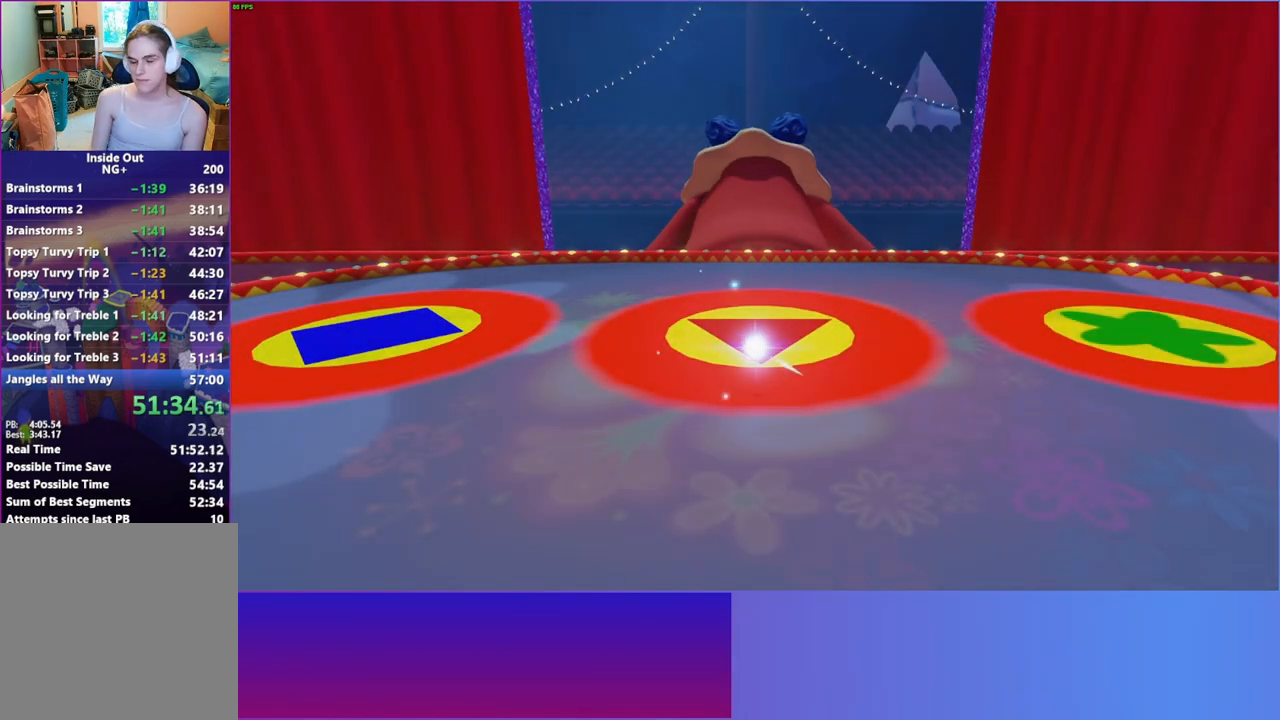
{"buttons": [], "left_stick": "up", "right_stick": "center", "events": []}
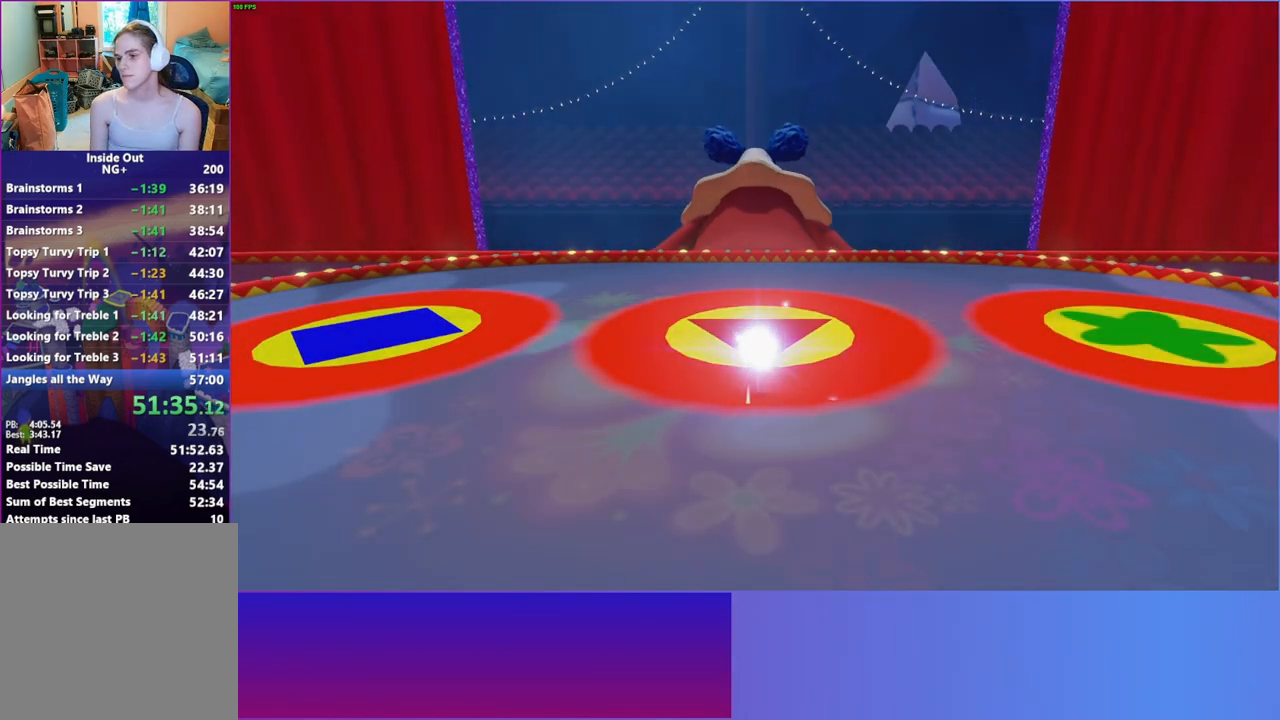
{"buttons": [], "left_stick": "up", "right_stick": "center", "events": []}
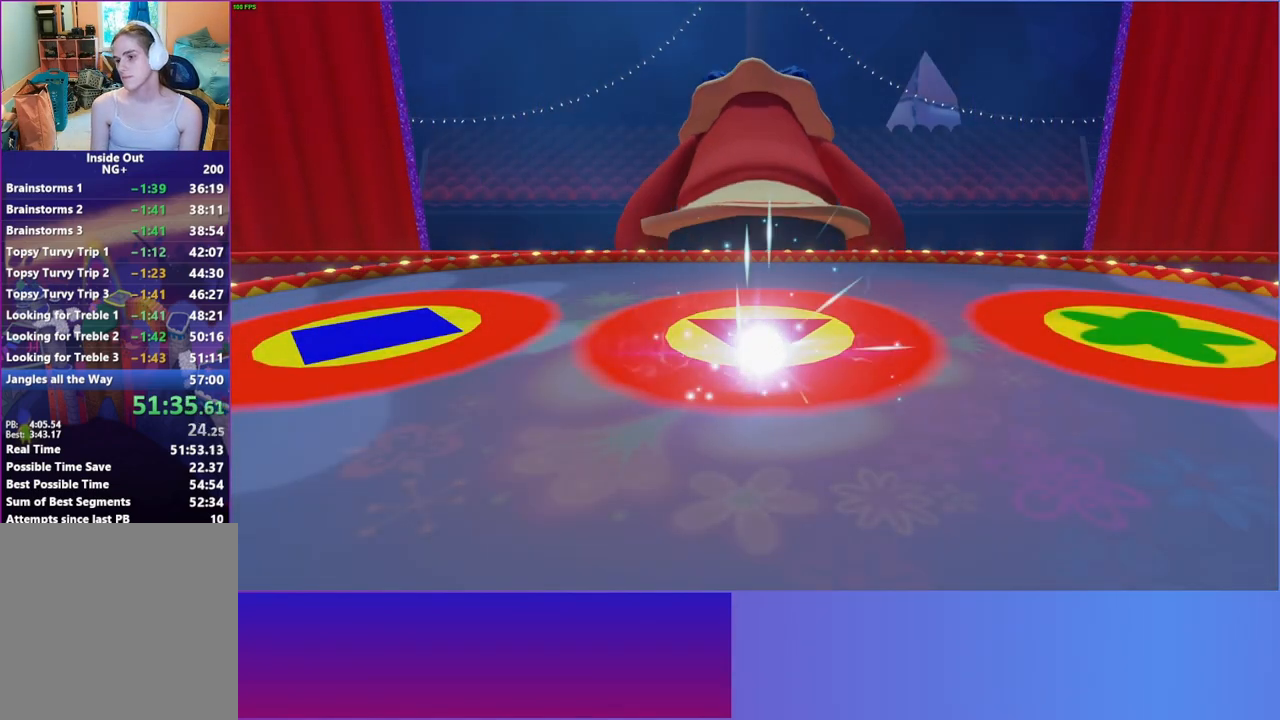
{"buttons": [], "left_stick": "up", "right_stick": "center", "events": []}